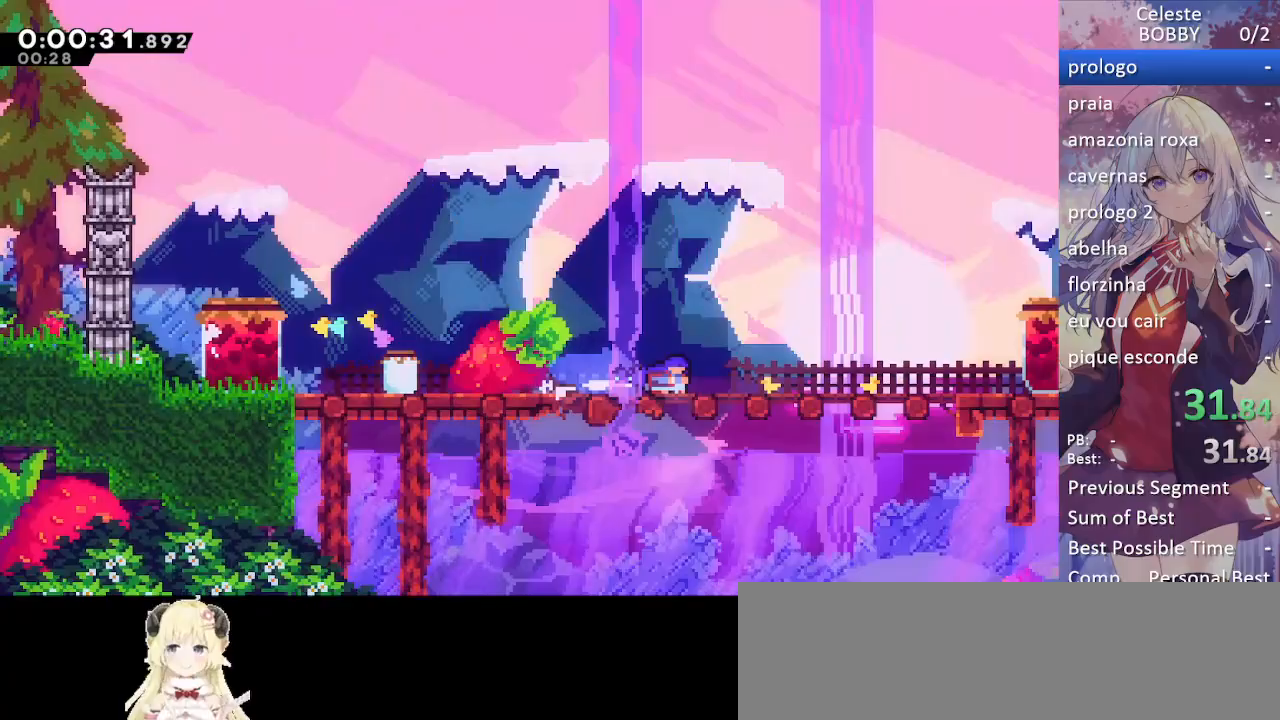
Gameplay with keyboard; each line is a JSON object with the keys held at the frame after it. "events" lists presses ("down") and releases ("up") of "blockless", "bubsdrop", "dash", "demo", "down", "grab", "jump", "jump2", "jump3", "jump4", "jump5", "left", "pause", "right", "rtm" and "up" between this image and that frame as [ms after this image, input, new state], when the widget could be followed in between. No other keys are recorded. Mouse input is not recorded. Key names are as the overlay labels them; some are game actions (e.g. jump) rather than physical keys.
{"keys": ["down", "grab", "right"], "events": [[17, "demo", "up"], [67, "jump", "down"], [117, "jump", "up"], [300, "jump", "down"], [383, "down", "down"], [483, "jump", "up"]]}
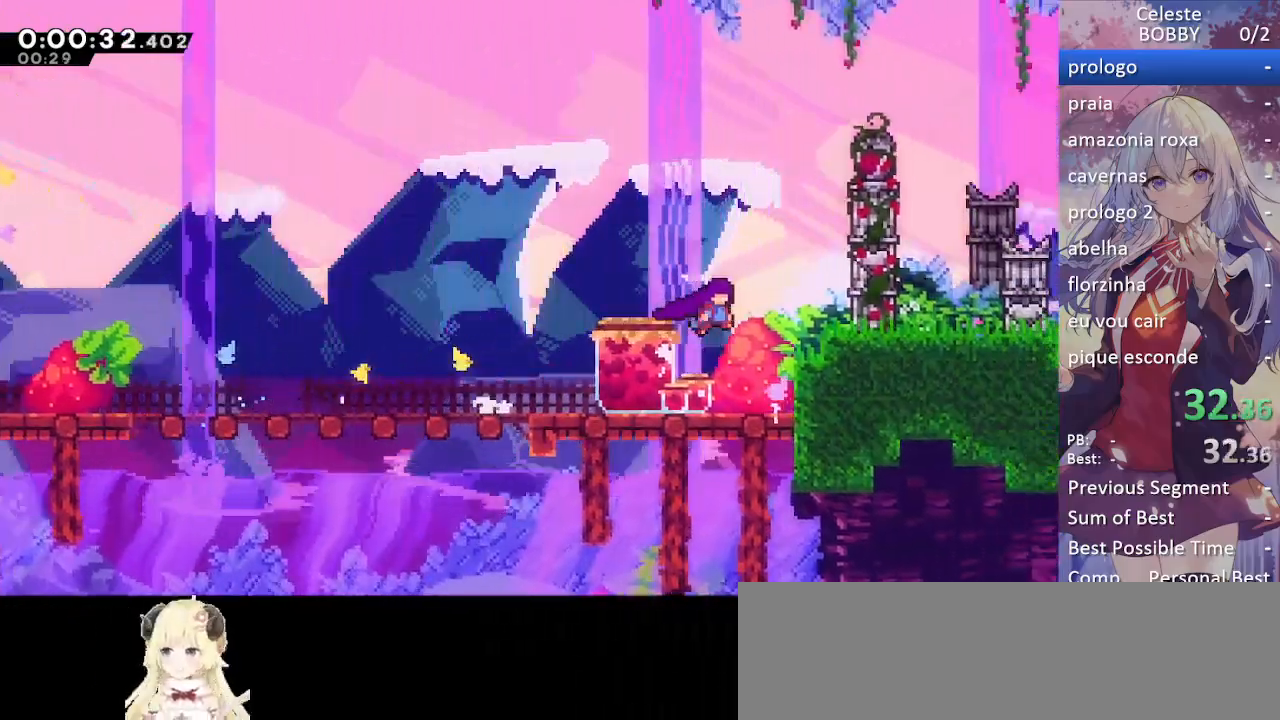
{"keys": ["grab", "jump", "right"], "events": [[33, "demo", "down"], [133, "demo", "up"], [183, "down", "up"], [233, "jump", "down"], [317, "jump", "up"], [417, "jump", "down"]]}
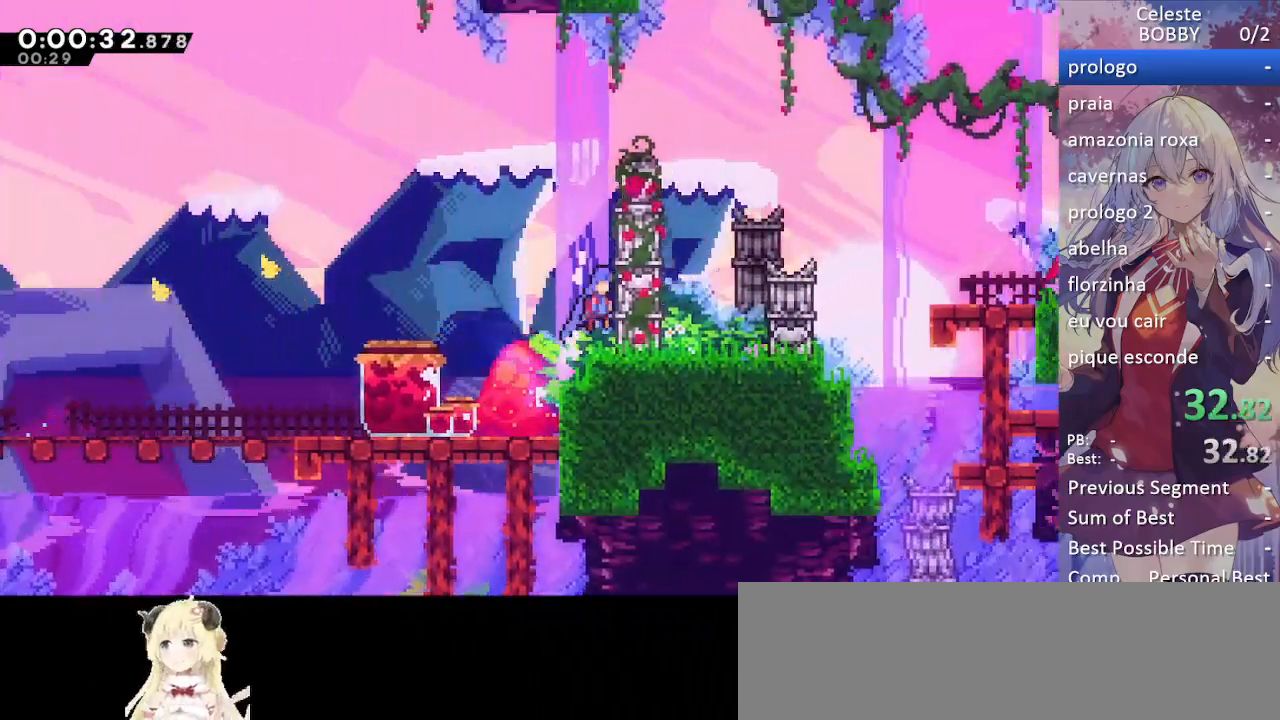
{"keys": ["demo", "grab", "right"], "events": [[100, "jump", "up"], [383, "demo", "down"]]}
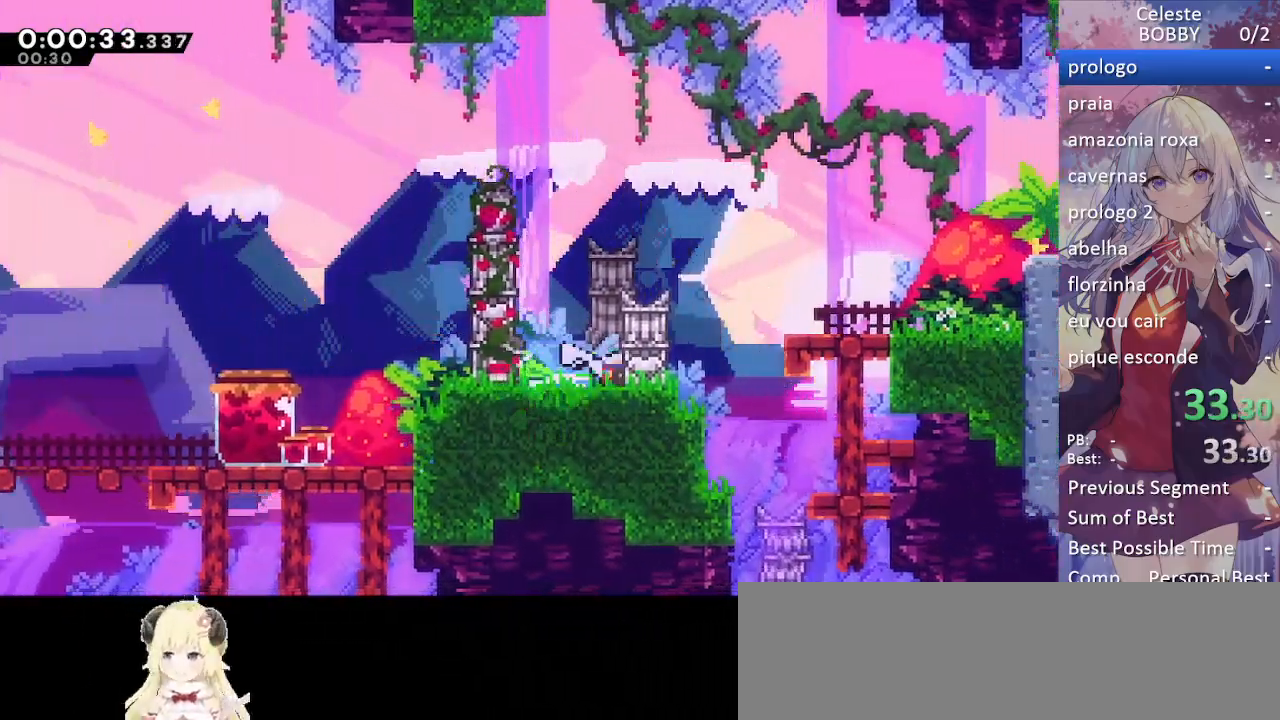
{"keys": ["grab", "right"], "events": [[67, "demo", "up"], [67, "jump", "down"], [167, "jump", "up"], [250, "jump", "down"], [350, "jump", "up"]]}
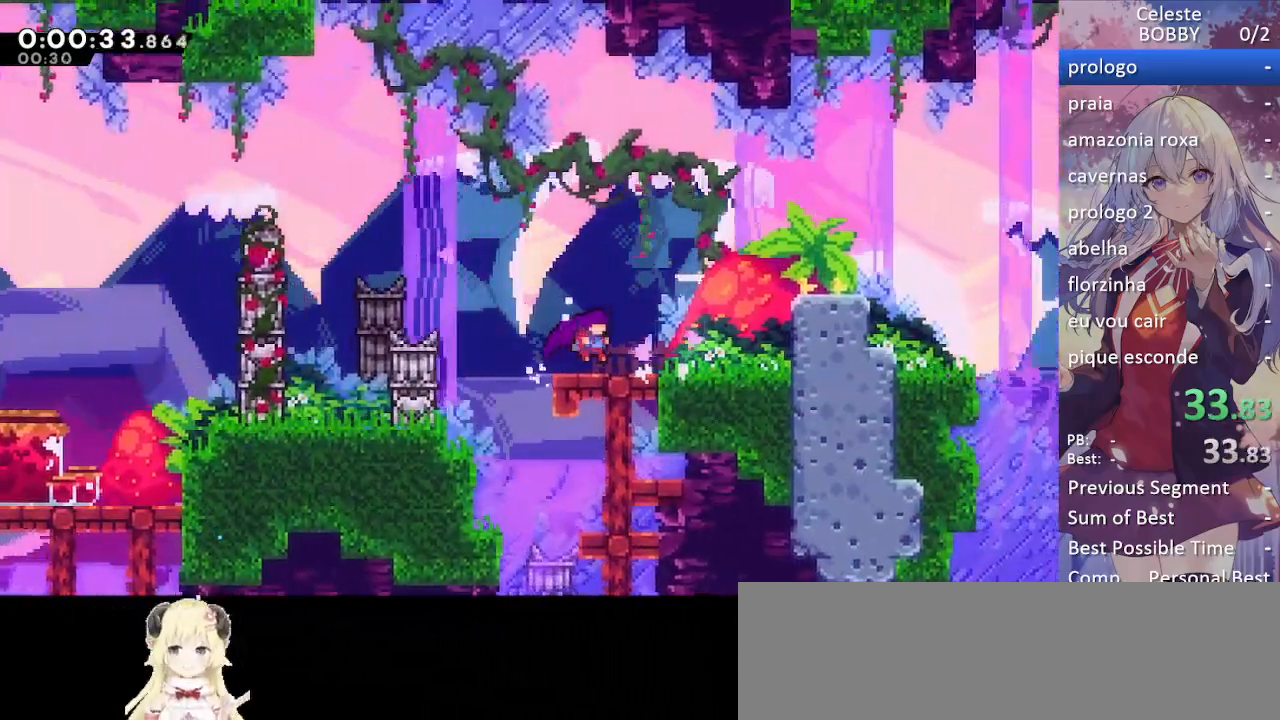
{"keys": ["grab", "jump", "right"], "events": [[83, "jump", "down"], [267, "jump", "up"], [317, "demo", "down"], [400, "demo", "up"], [500, "jump", "down"]]}
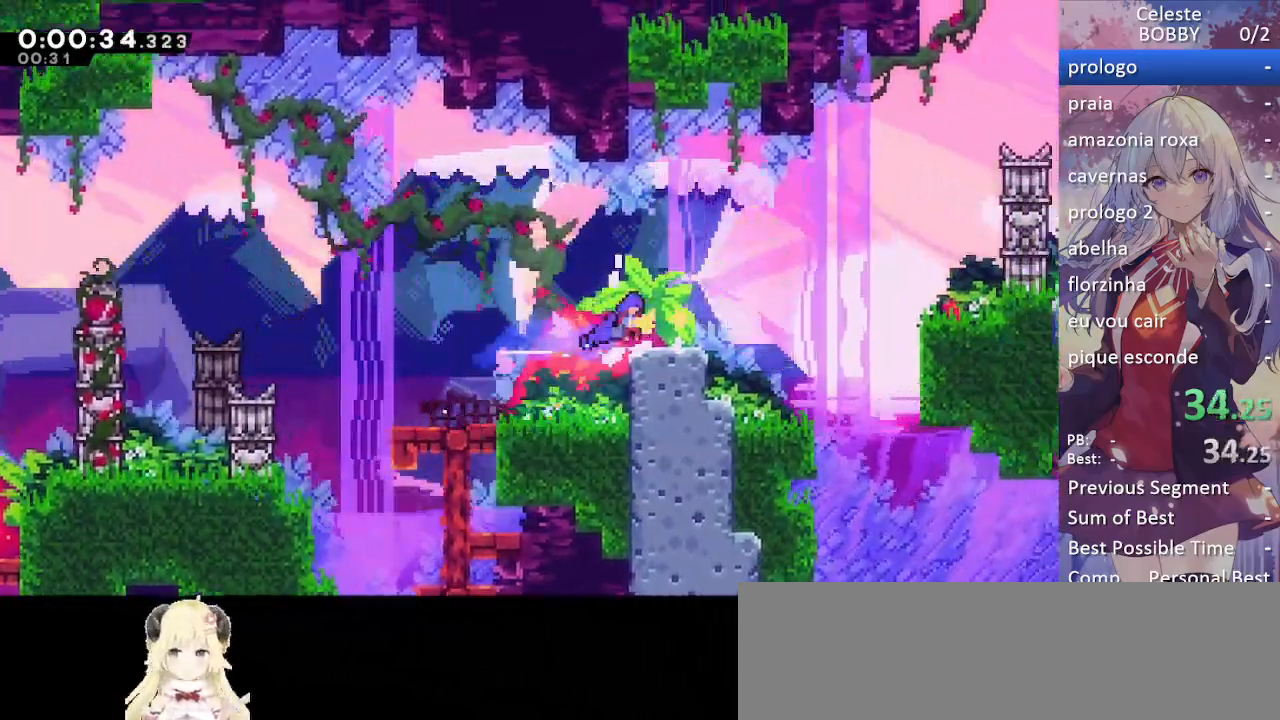
{"keys": ["grab", "jump", "right"], "events": [[333, "jump", "up"], [433, "jump", "down"]]}
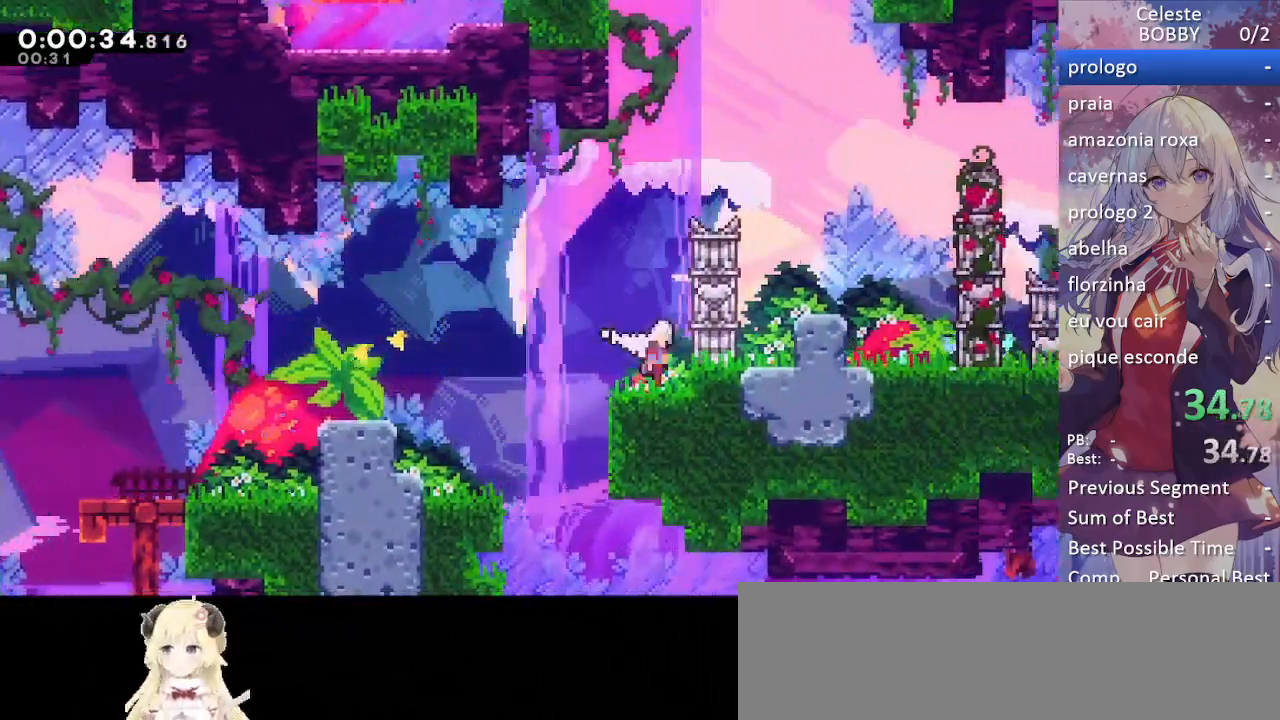
{"keys": ["down", "grab", "jump", "right"], "events": [[117, "jump", "up"], [200, "jump", "down"], [350, "jump", "up"], [450, "jump", "down"], [500, "down", "down"]]}
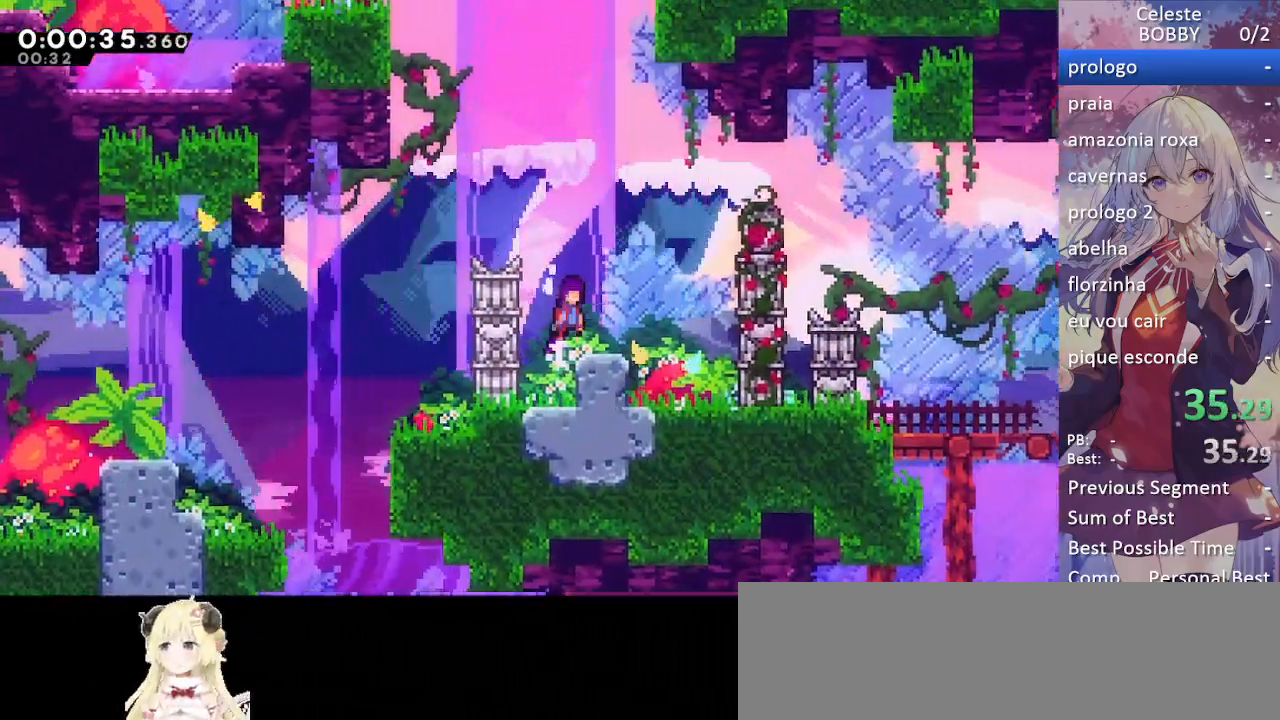
{"keys": ["down", "grab", "right"], "events": [[33, "dash", "down"], [33, "jump", "up"], [133, "dash", "up"], [217, "jump", "down"], [367, "dash", "down"], [367, "jump", "up"], [500, "dash", "up"]]}
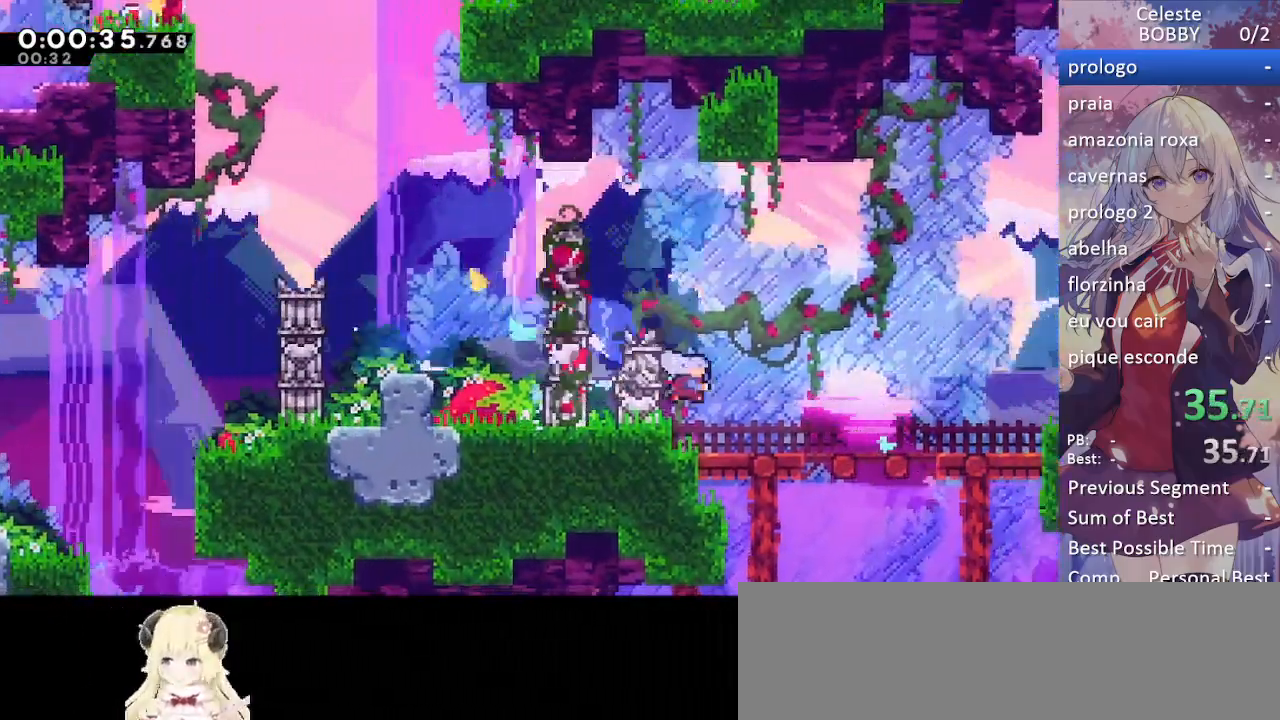
{"keys": ["grab", "jump", "right"], "events": [[100, "down", "up"], [150, "jump", "down"]]}
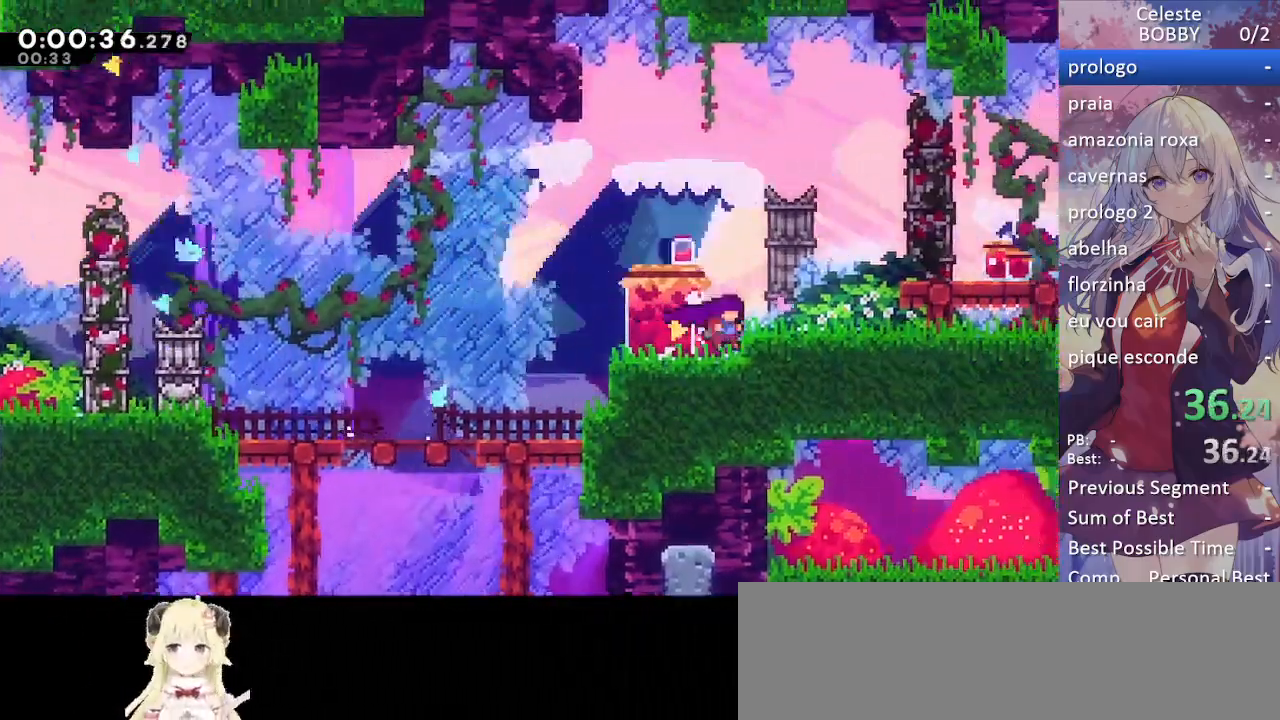
{"keys": ["down", "grab", "jump", "right"], "events": [[17, "jump", "up"], [67, "jump", "down"], [250, "down", "down"], [300, "dash", "down"], [300, "jump", "up"], [433, "dash", "up"], [483, "jump", "down"]]}
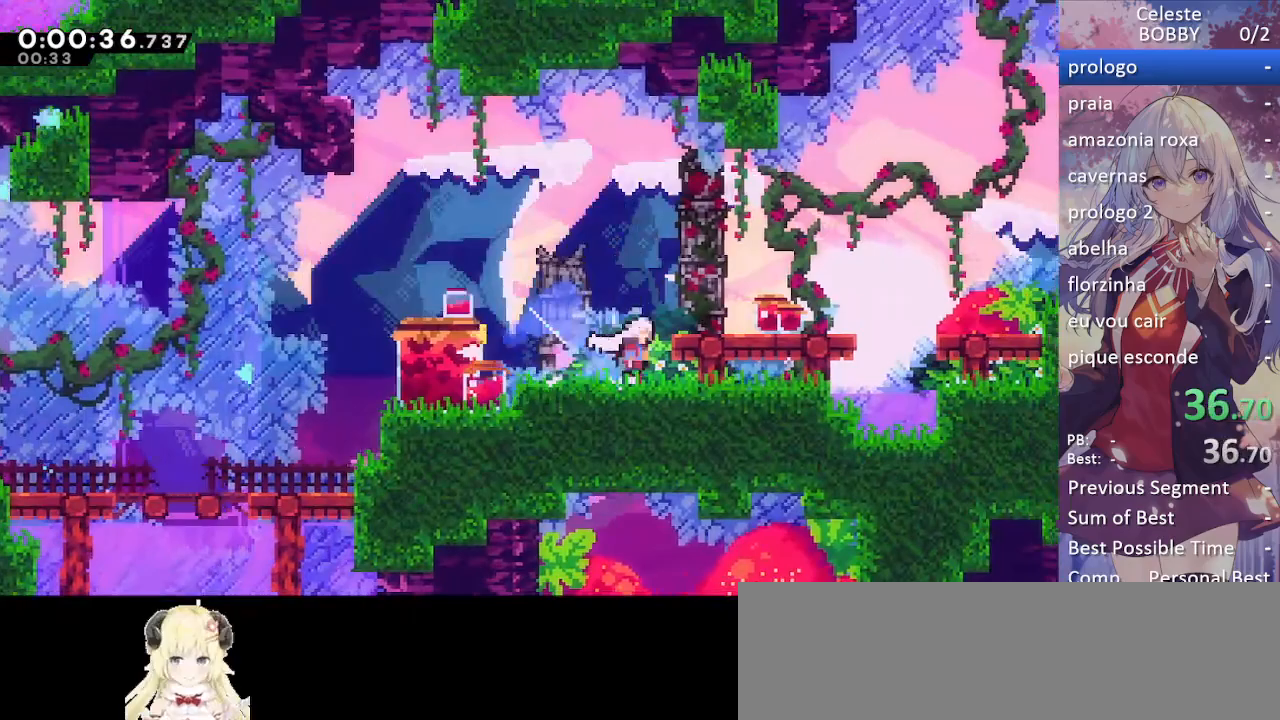
{"keys": ["grab", "right"], "events": [[83, "down", "up"], [167, "jump", "up"], [217, "jump", "down"], [317, "jump", "up"], [367, "down", "down"], [417, "dash", "down"], [500, "dash", "up"], [500, "down", "up"]]}
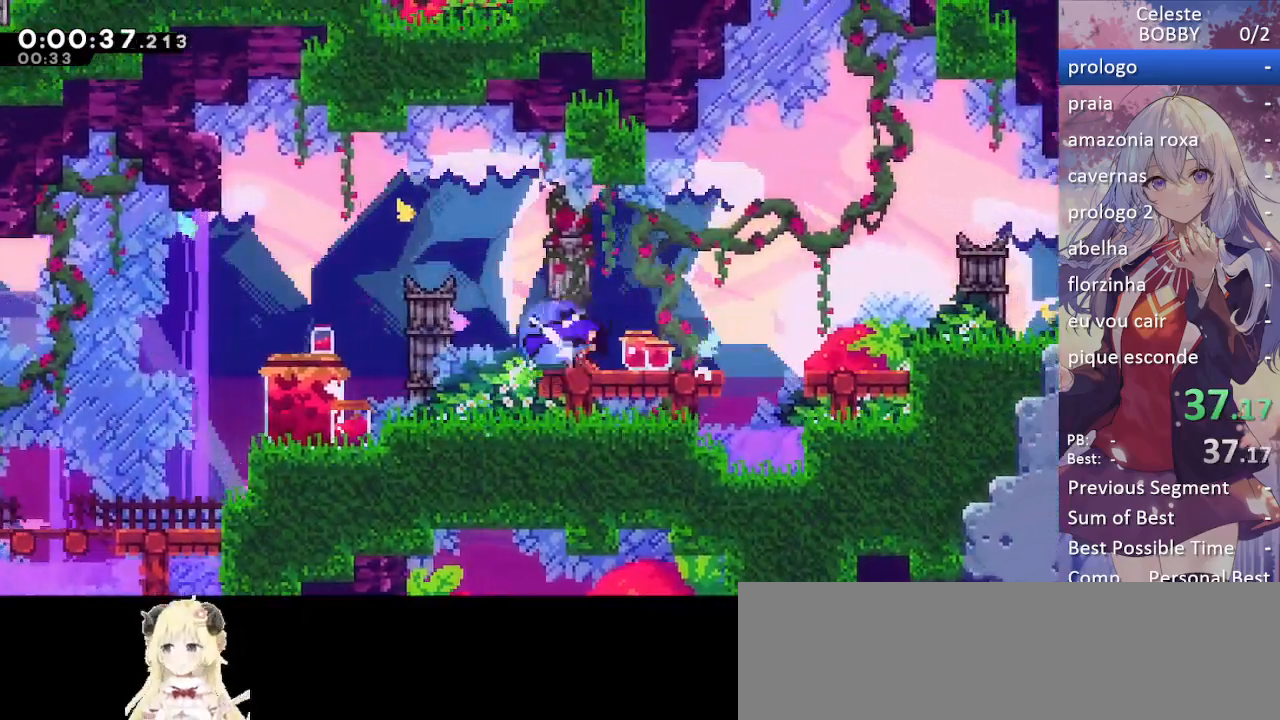
{"keys": ["grab", "jump", "right"], "events": [[83, "jump", "down"], [333, "jump", "up"], [467, "jump", "down"]]}
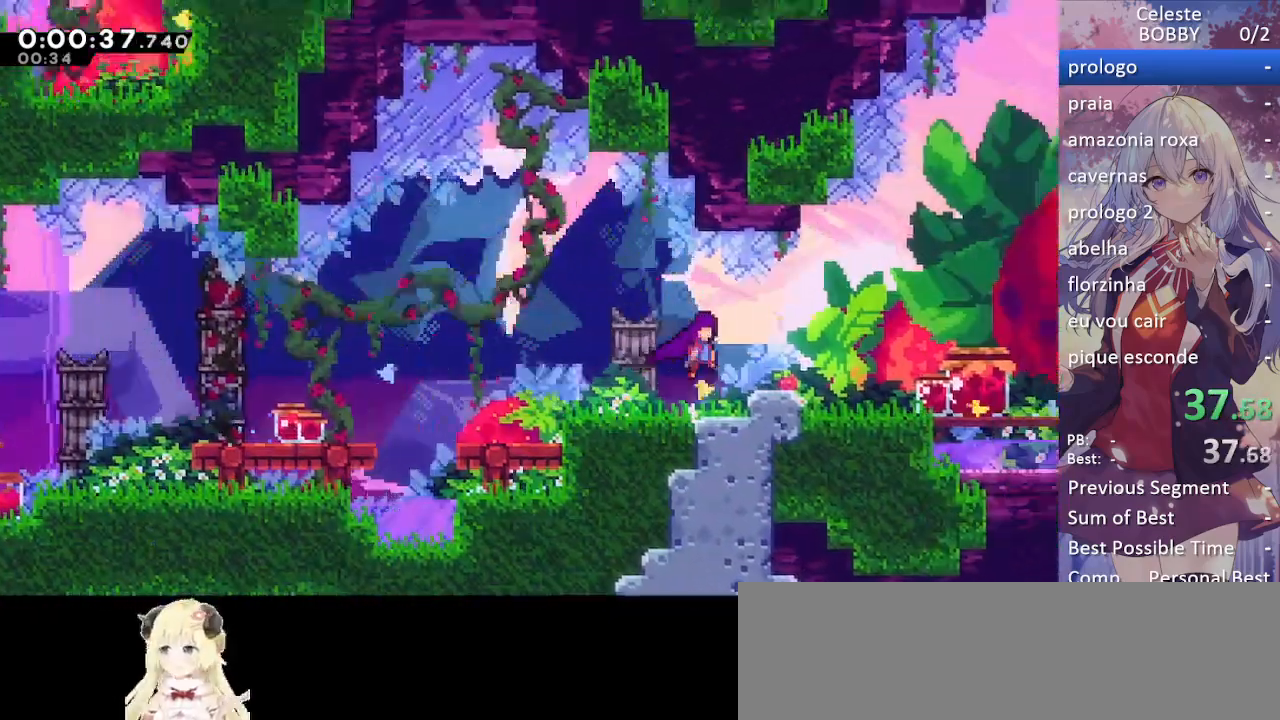
{"keys": ["grab", "jump", "right"], "events": [[150, "dash", "down"], [150, "down", "down"], [150, "jump", "up"], [250, "dash", "up"], [333, "jump", "down"], [483, "down", "up"]]}
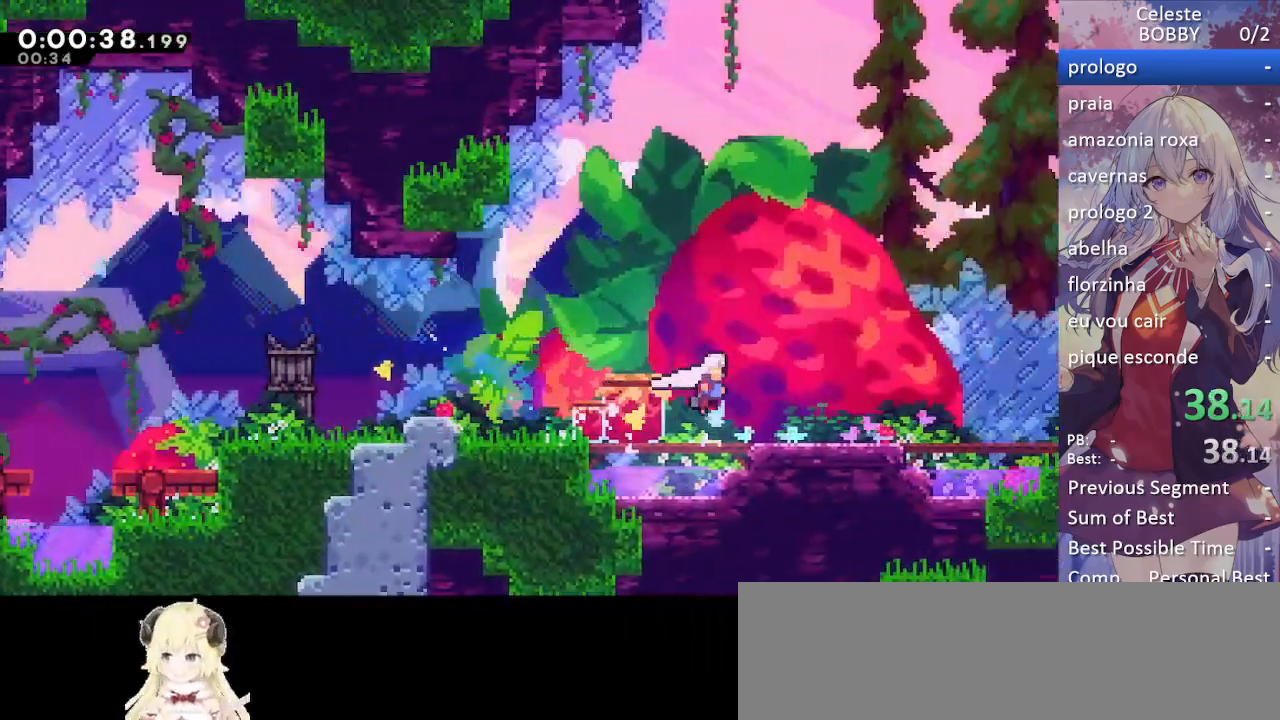
{"keys": ["down", "grab", "jump", "right"], "events": [[167, "jump", "up"], [350, "jump", "down"], [400, "down", "down"]]}
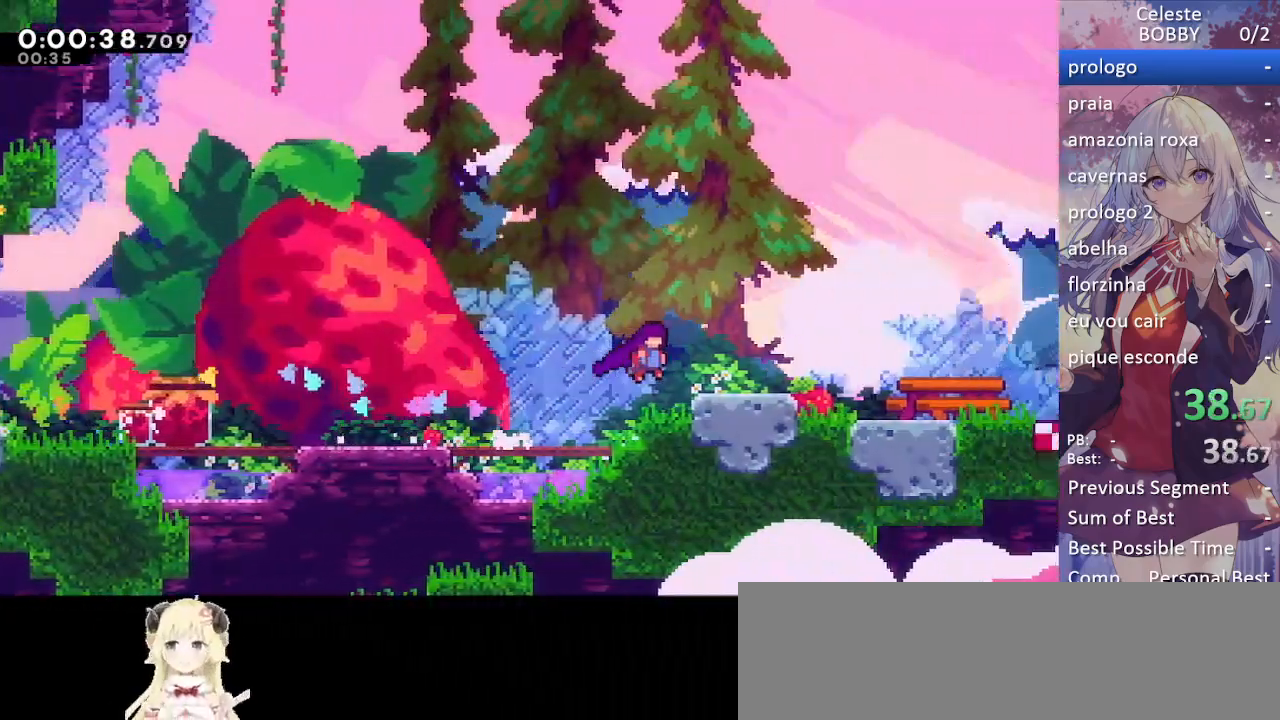
{"keys": ["down", "grab", "right"], "events": [[50, "jump", "up"], [100, "dash", "down"], [183, "dash", "up"], [283, "jump", "down"], [417, "jump", "up"]]}
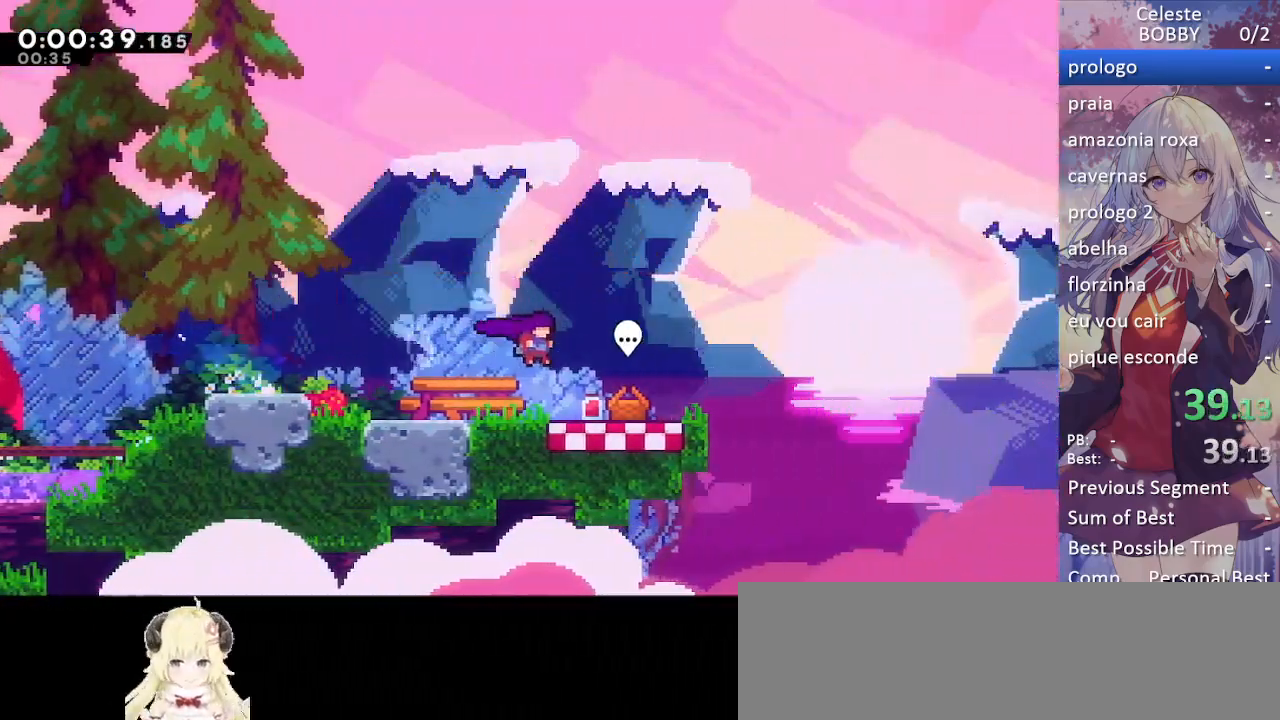
{"keys": ["grab", "left"], "events": [[17, "down", "up"], [67, "right", "up"], [167, "left", "down"], [250, "dash", "down"], [350, "dash", "up"]]}
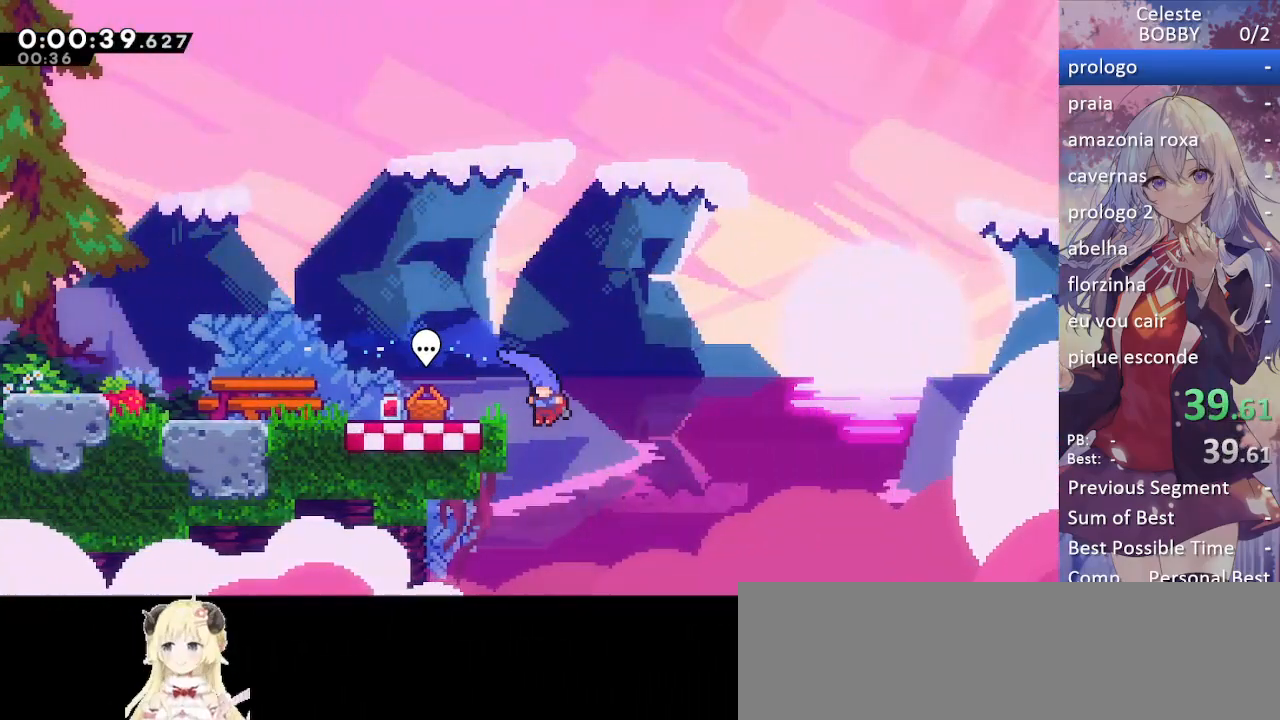
{"keys": ["grab", "left", "up"], "events": [[167, "jump", "down"], [167, "up", "down"], [317, "jump", "up"], [350, "jump", "down"], [450, "jump", "up"]]}
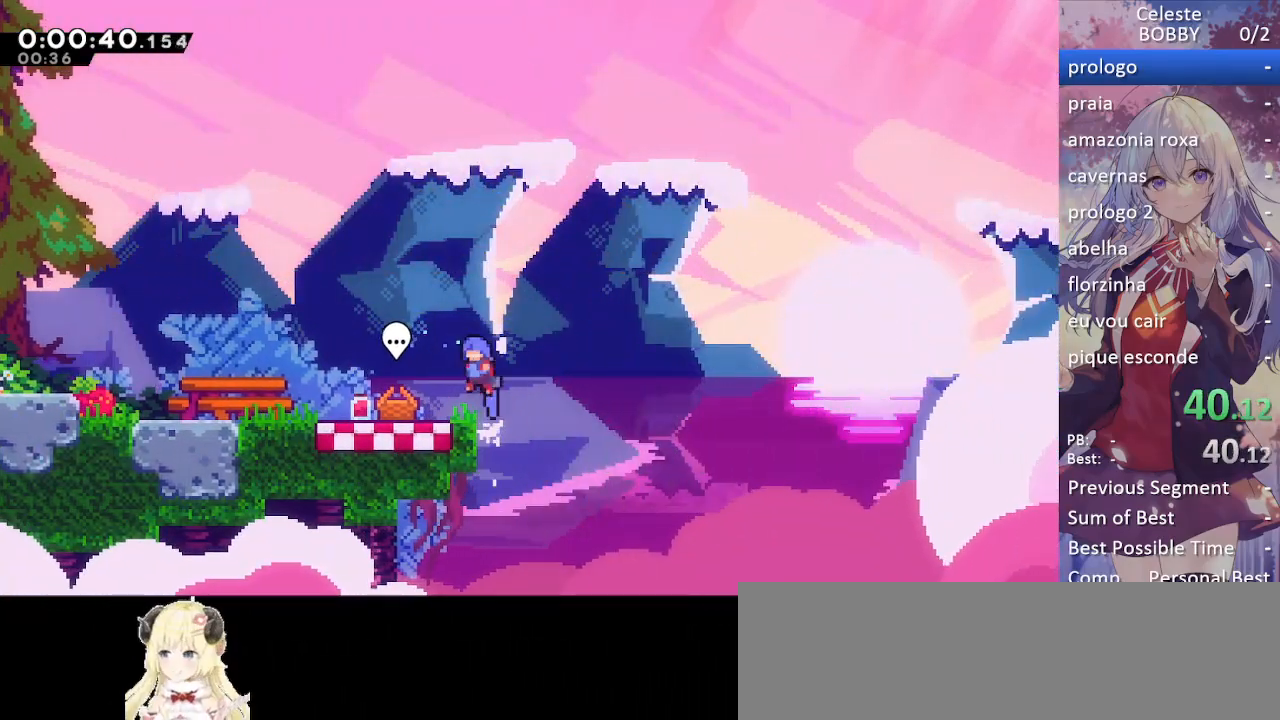
{"keys": ["dash"], "events": [[50, "up", "up"], [133, "grab", "up"], [233, "left", "up"], [333, "dash", "down"]]}
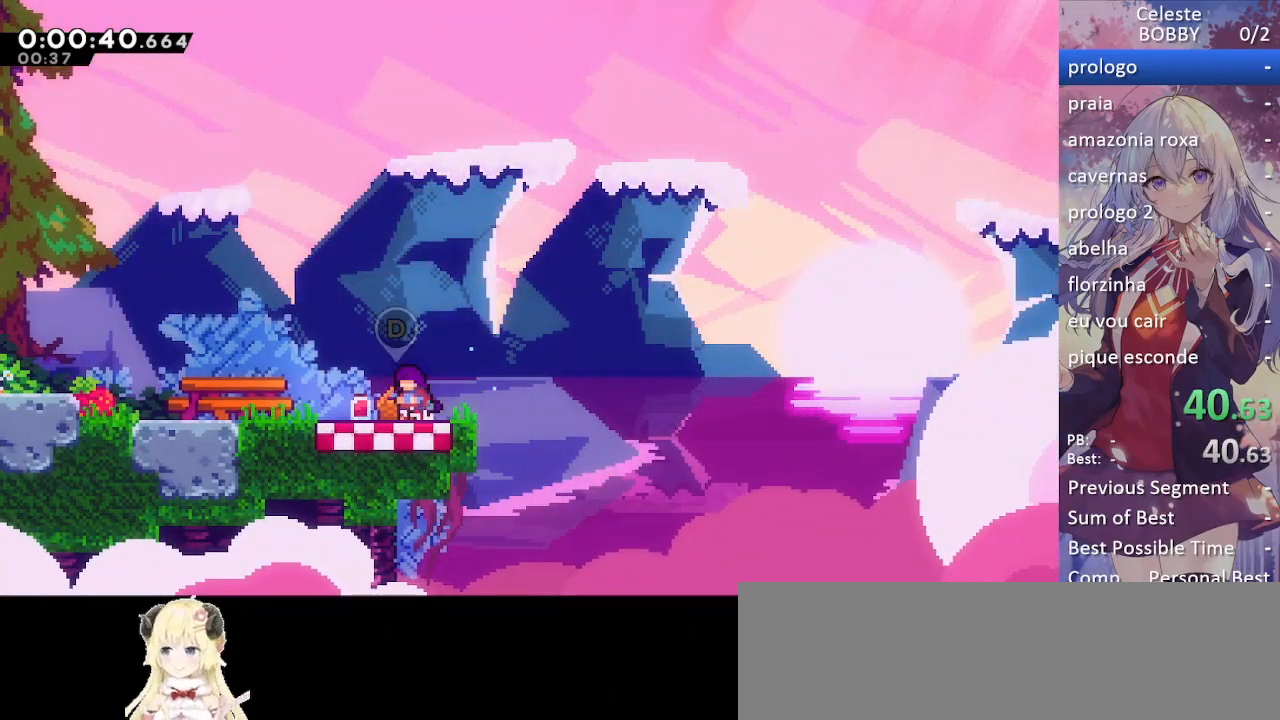
{"keys": [], "events": [[17, "dash", "up"]]}
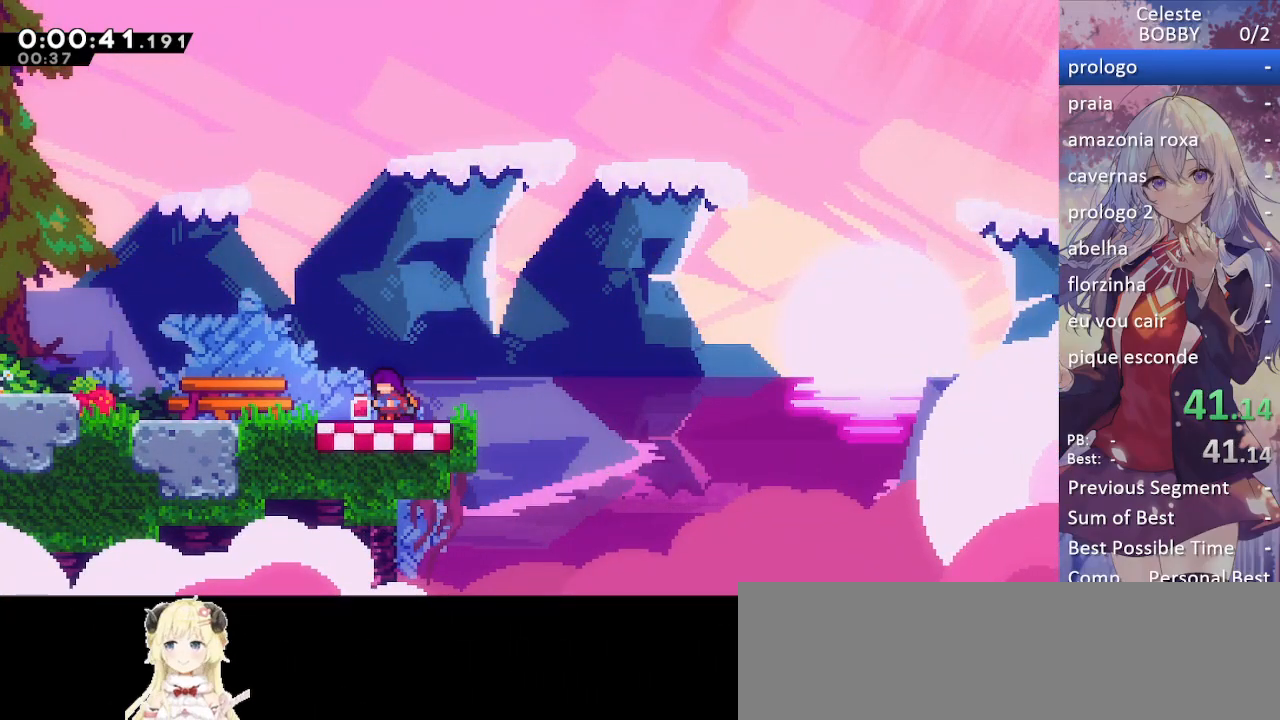
{"keys": ["demo"], "events": [[167, "pause", "down"], [300, "pause", "up"], [433, "demo", "down"]]}
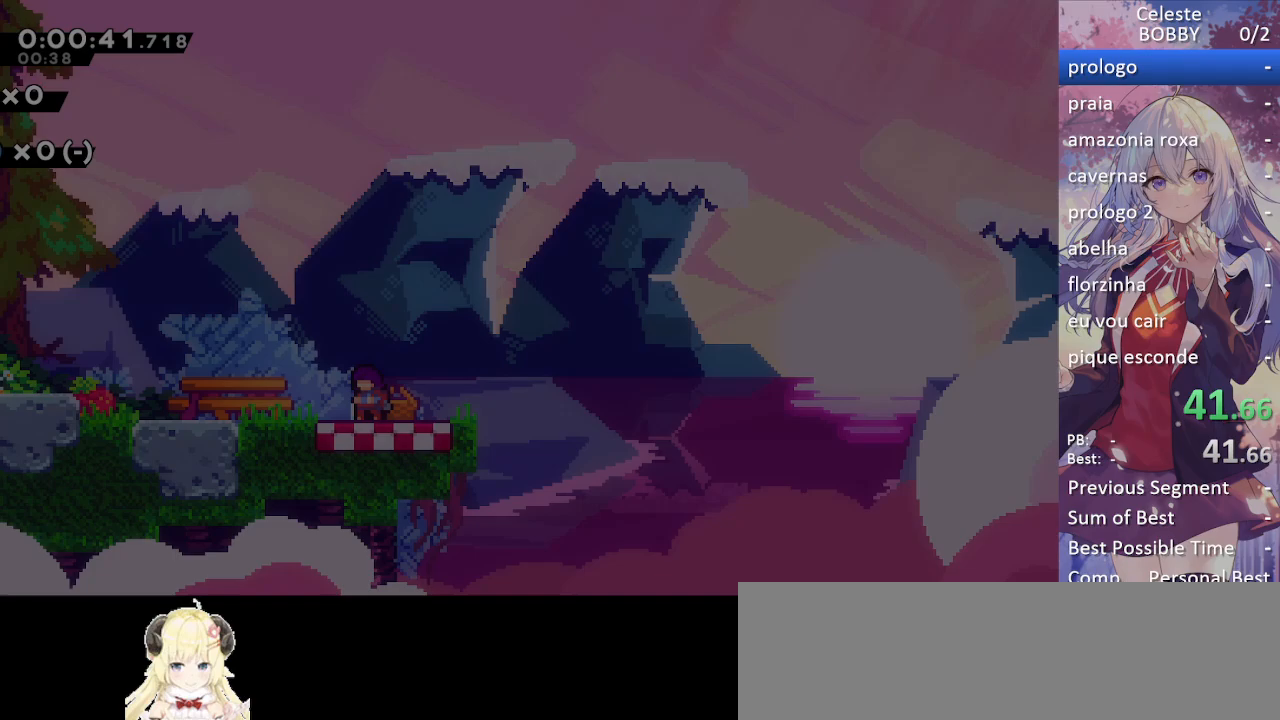
{"keys": [], "events": [[33, "demo", "up"]]}
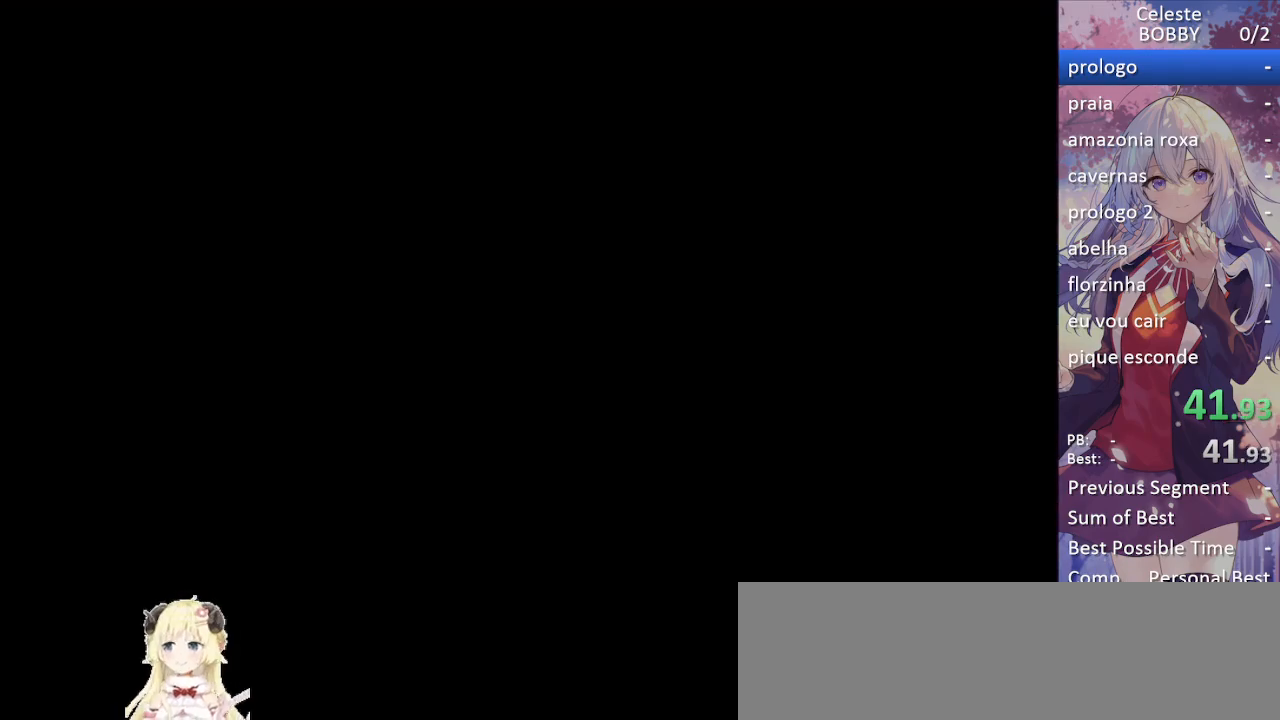
{"keys": [], "events": []}
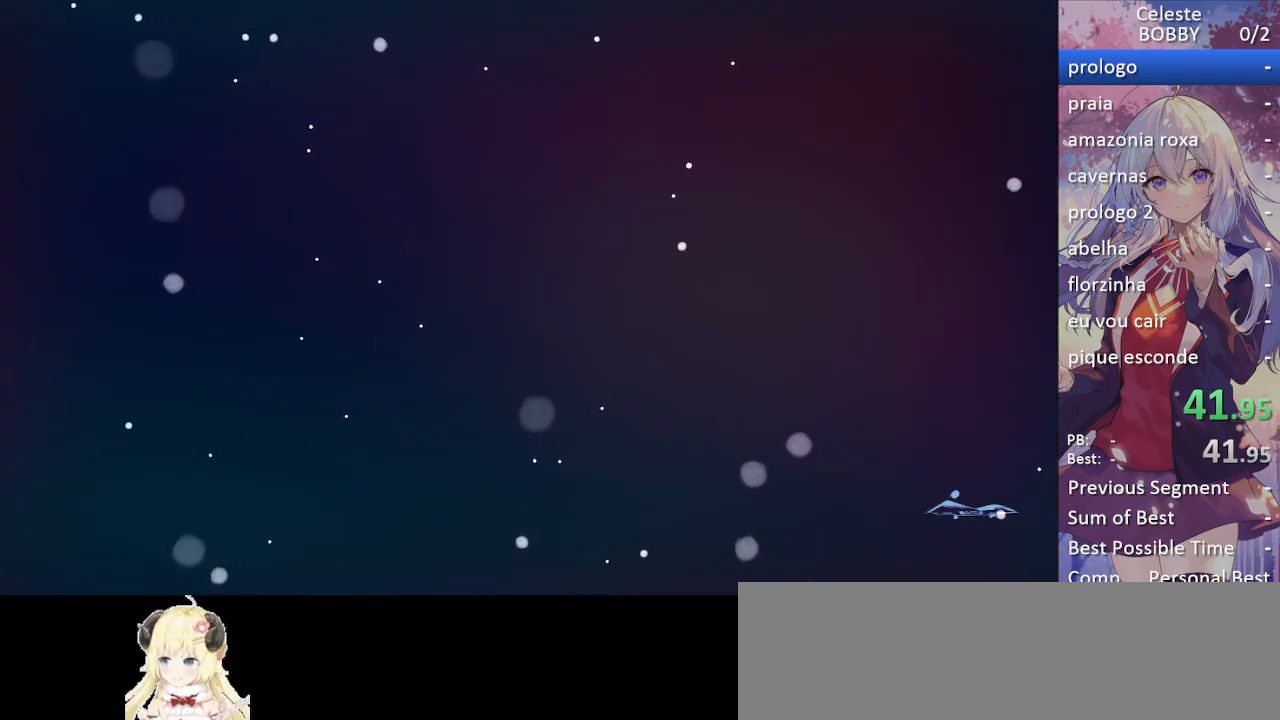
{"keys": [], "events": []}
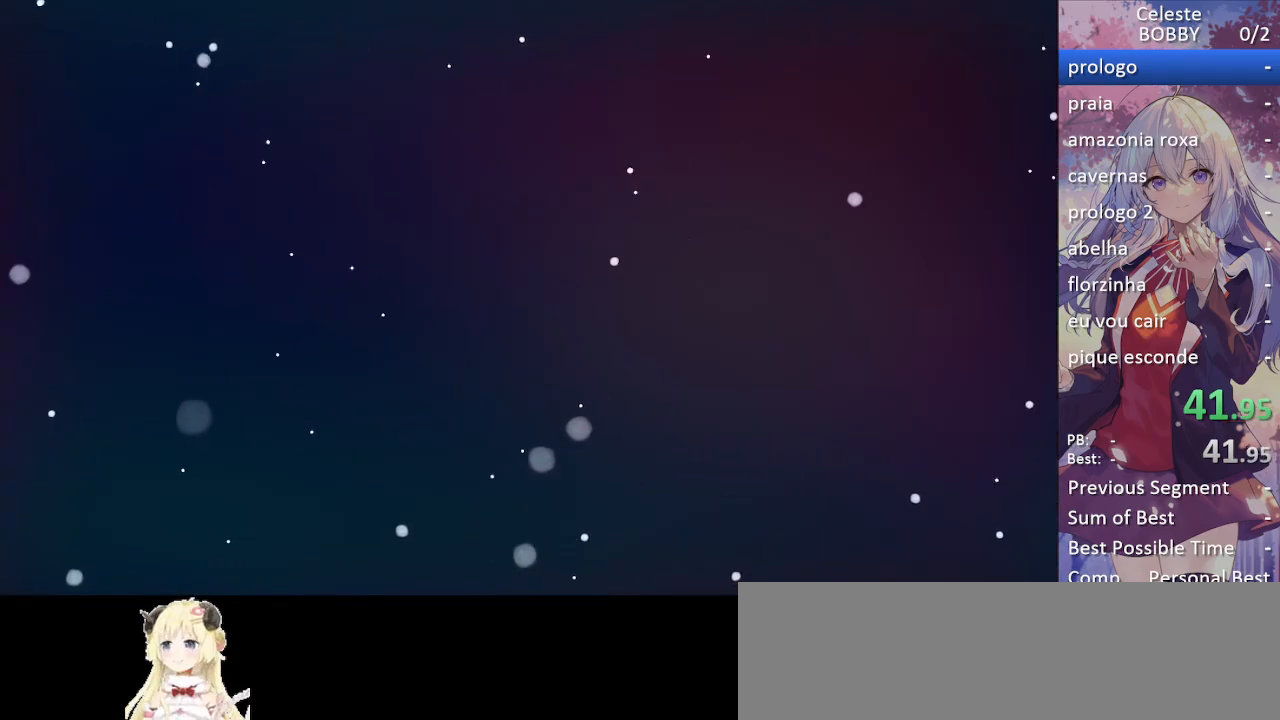
{"keys": [], "events": []}
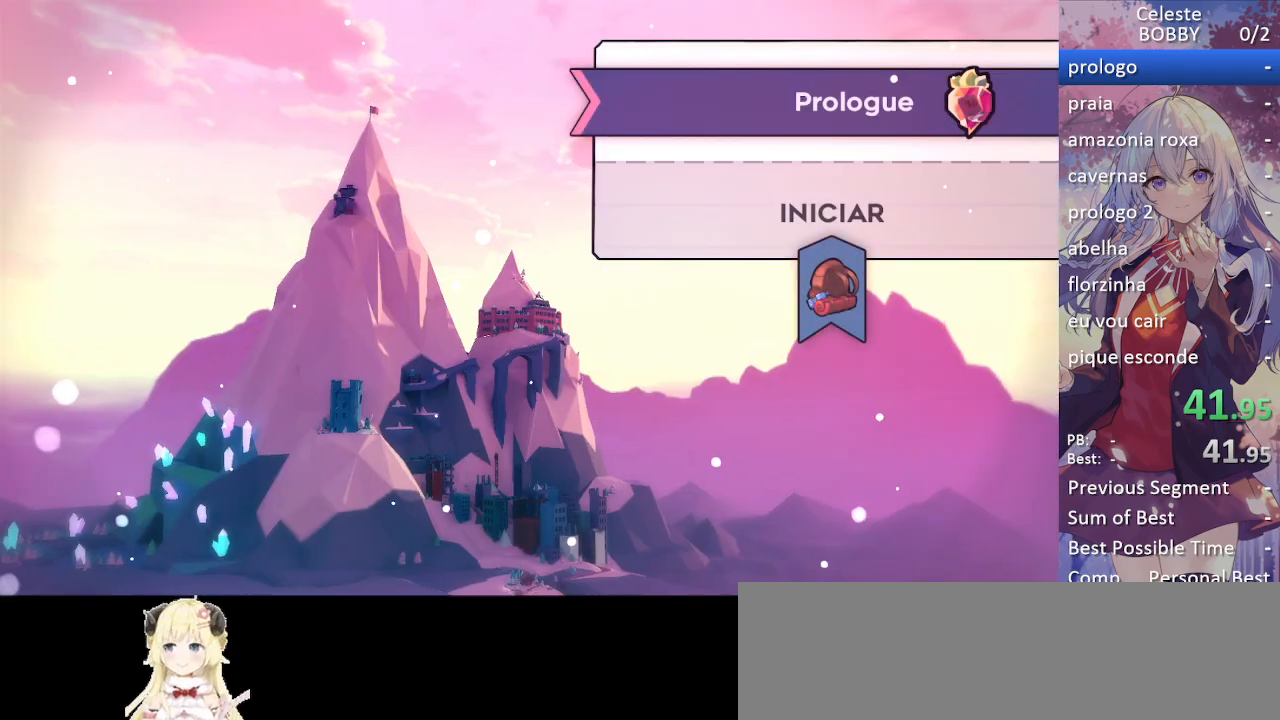
{"keys": [], "events": []}
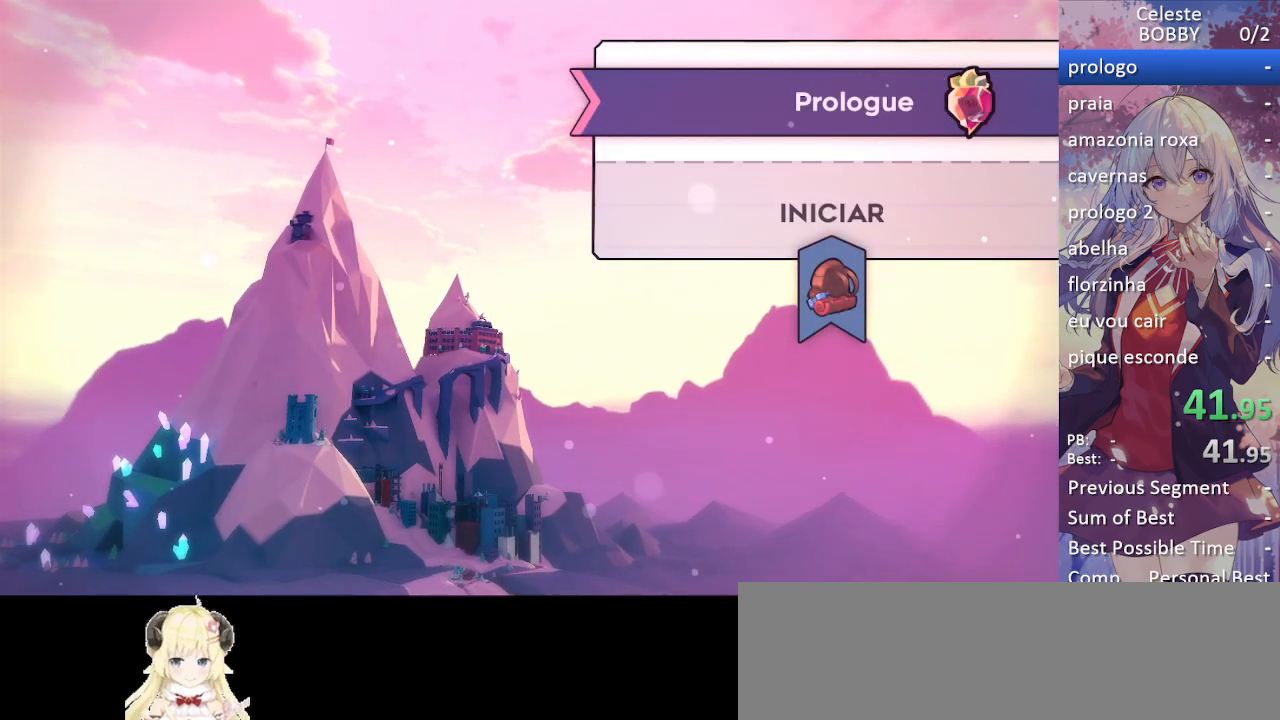
{"keys": [], "events": [[133, "dash", "down"], [333, "dash", "up"]]}